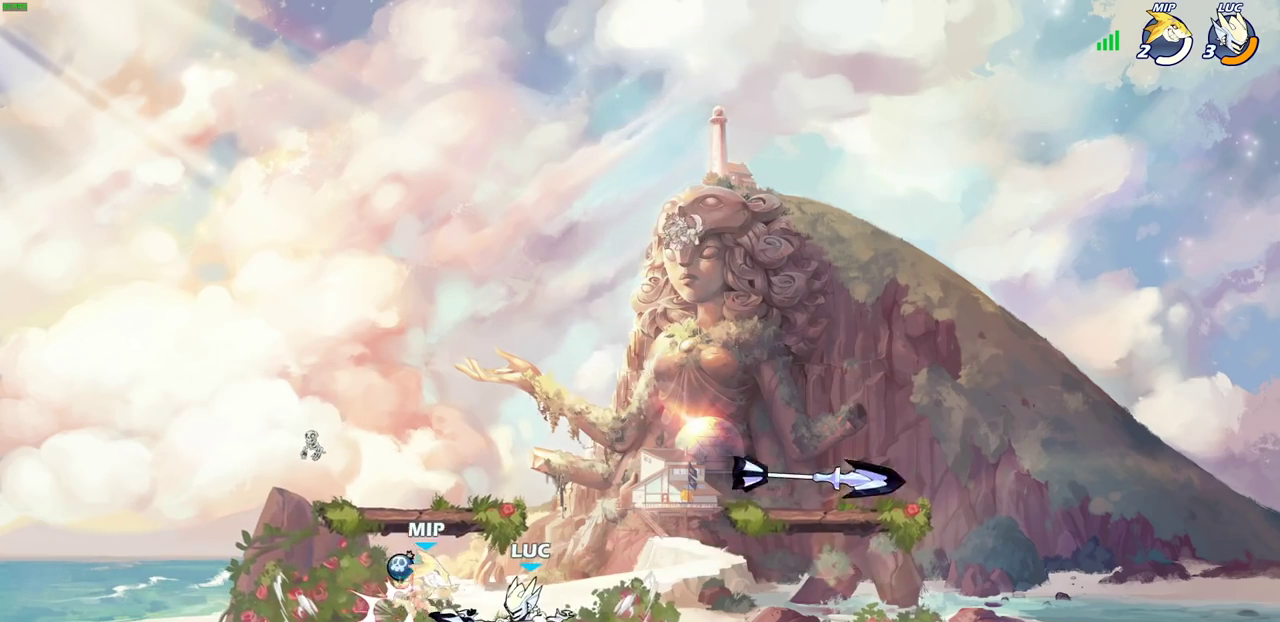
Gameplay with a controller (PlayStation layout); each line is a JSON object with the inputs held at the frame after it (dt_ms = milliseconds from this image to that frame). "events" lists button and stick changes between this image and that frame as [ms after this image, input, new state], when the widget could be followed in between.
{"dt_ms": 300, "buttons": [], "left_stick": "center", "right_stick": "center"}
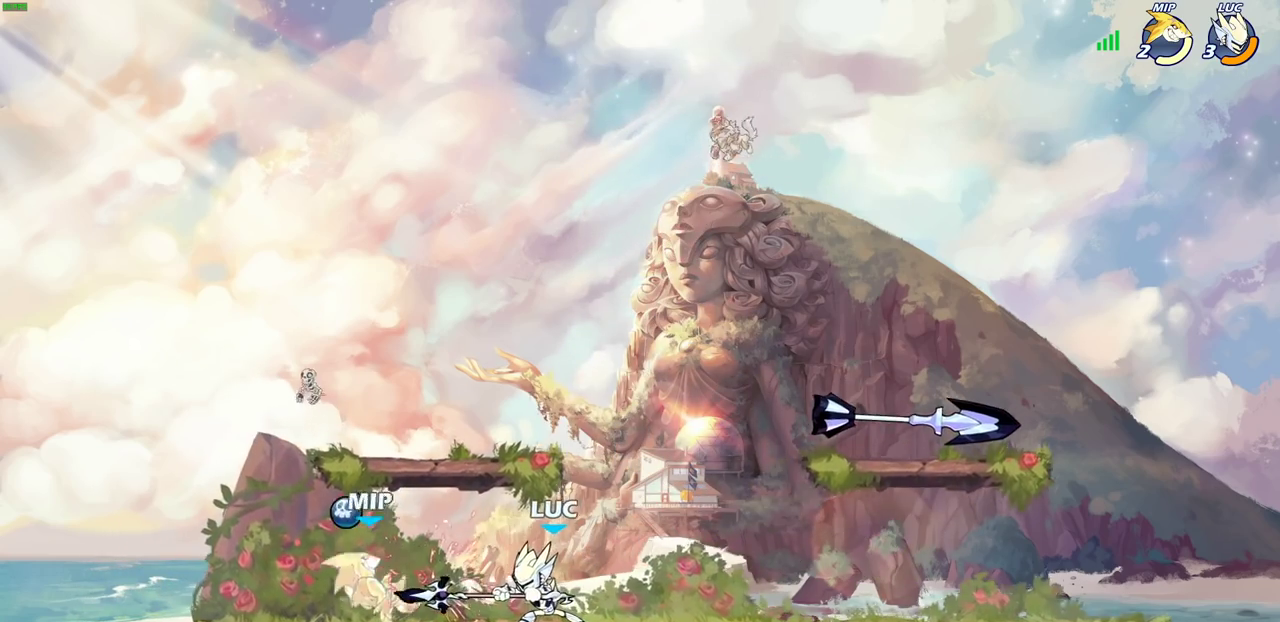
{"dt_ms": 600, "buttons": [], "left_stick": "center", "right_stick": "center", "events": [[367, "left_stick", "down-left"], [417, "R2", "down"], [433, "SQUARE", "down"], [500, "R2", "up"], [517, "SQUARE", "up"], [533, "left_stick", "center"]]}
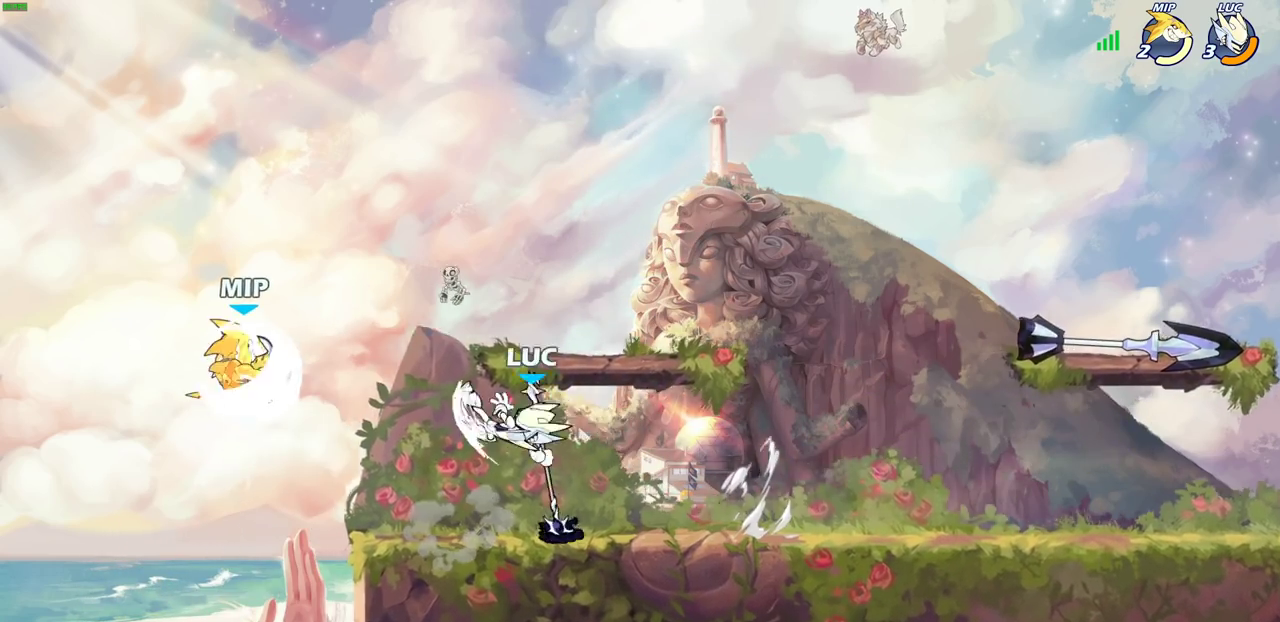
{"dt_ms": 600, "buttons": [], "left_stick": "up-right", "right_stick": "center", "events": [[567, "left_stick", "up-right"]]}
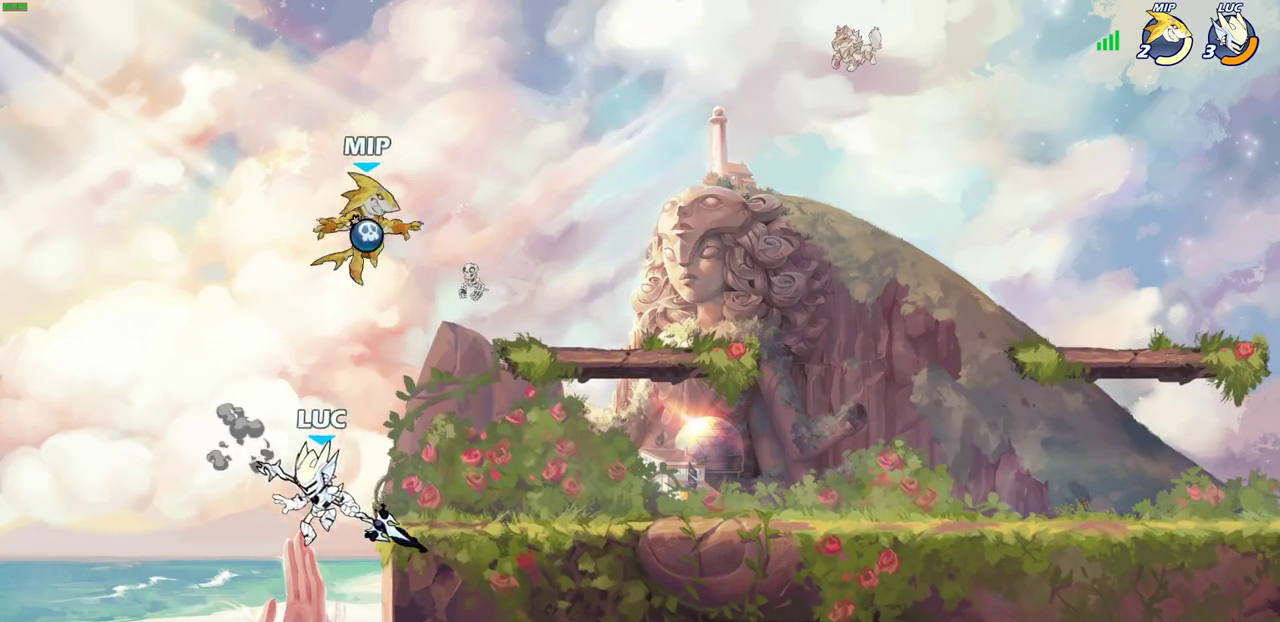
{"dt_ms": 300, "buttons": ["CIRCLE"], "left_stick": "up-right", "right_stick": "center", "events": [[17, "CROSS", "down"], [17, "left_stick", "right"], [117, "CROSS", "up"], [150, "CIRCLE", "down"], [283, "left_stick", "up-right"]]}
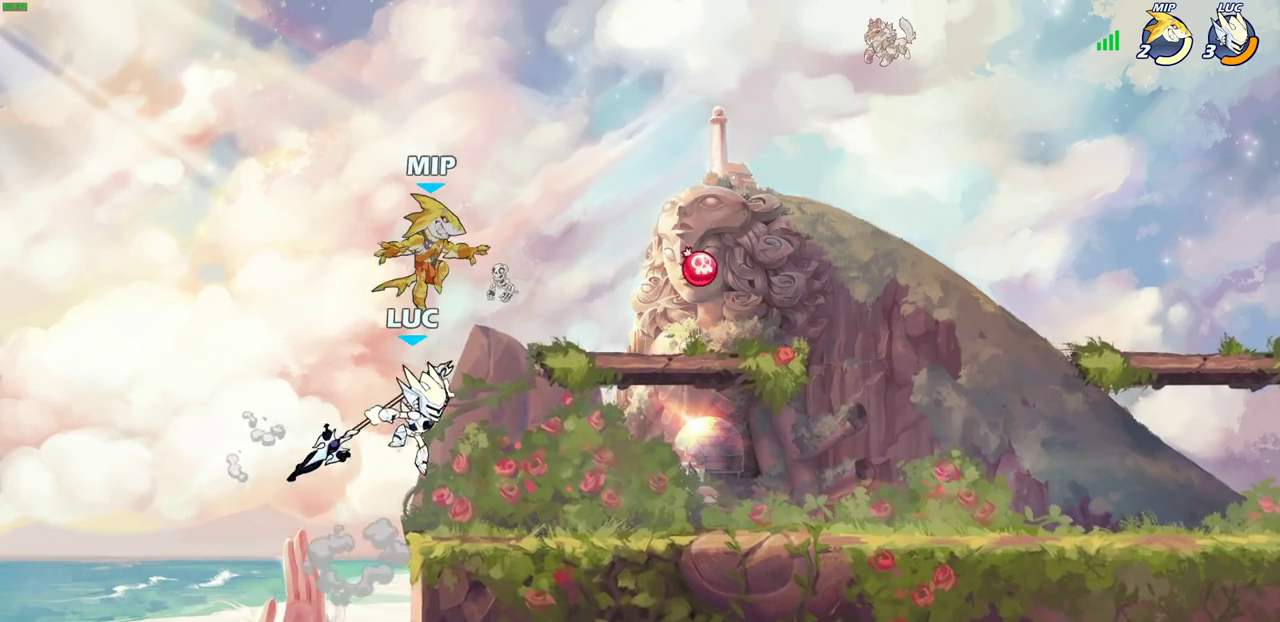
{"dt_ms": 600, "buttons": [], "left_stick": "right", "right_stick": "center", "events": [[33, "left_stick", "up"], [83, "left_stick", "up-left"], [317, "left_stick", "up-right"], [333, "CIRCLE", "up"], [550, "left_stick", "right"]]}
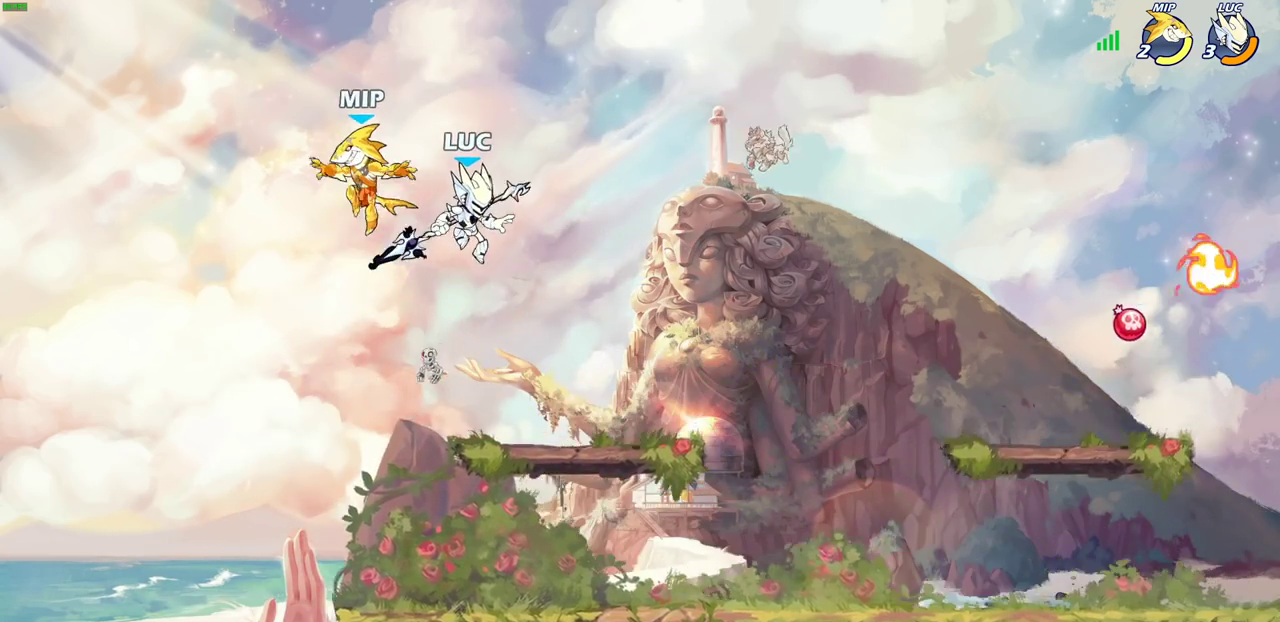
{"dt_ms": 800, "buttons": [], "left_stick": "center", "right_stick": "center", "events": [[33, "left_stick", "down-right"], [83, "left_stick", "down"], [133, "left_stick", "down-left"], [400, "left_stick", "center"], [417, "SQUARE", "down"], [483, "SQUARE", "up"]]}
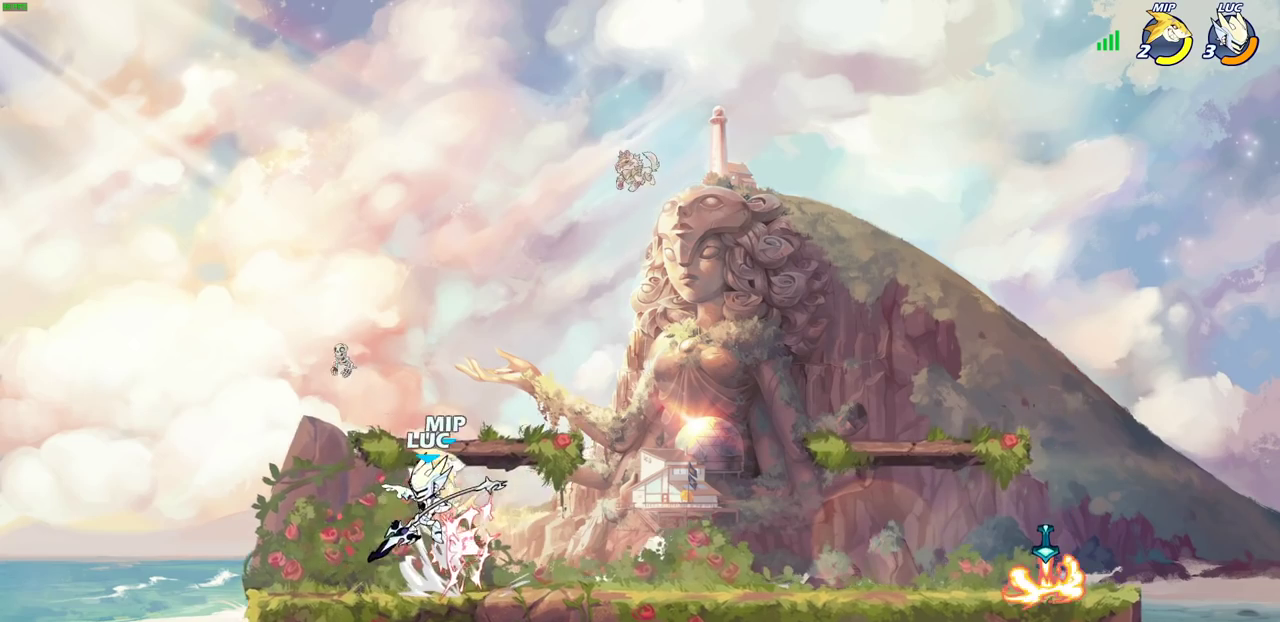
{"dt_ms": 300, "buttons": [], "left_stick": "right", "right_stick": "center", "events": [[100, "left_stick", "right"]]}
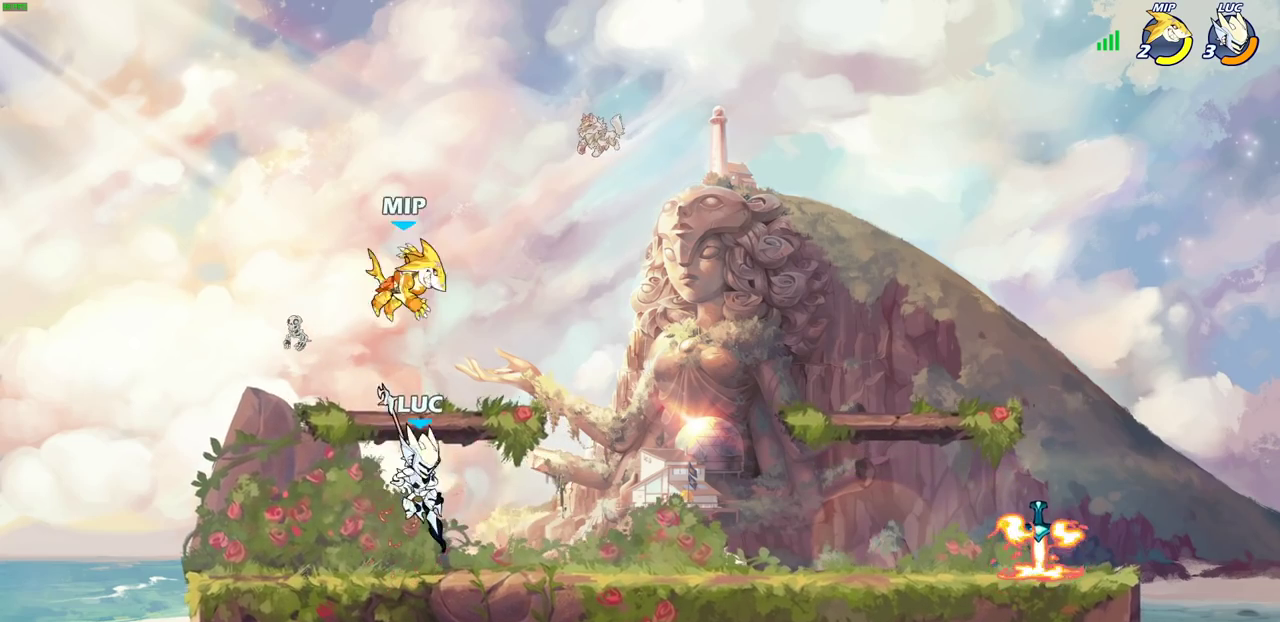
{"dt_ms": 300, "buttons": [], "left_stick": "center", "right_stick": "center", "events": [[100, "CROSS", "down"], [217, "CROSS", "up"], [283, "left_stick", "center"]]}
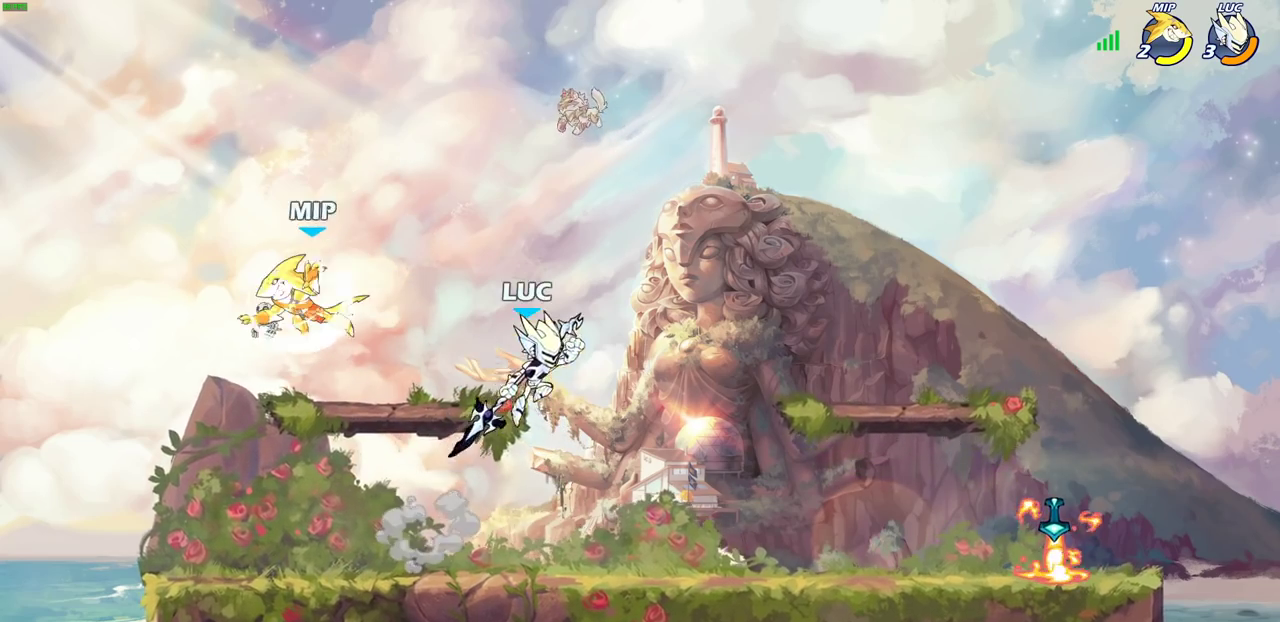
{"dt_ms": 900, "buttons": [], "left_stick": "center", "right_stick": "center", "events": [[17, "R2", "down"], [33, "CIRCLE", "down"], [550, "CIRCLE", "up"], [583, "R2", "up"]]}
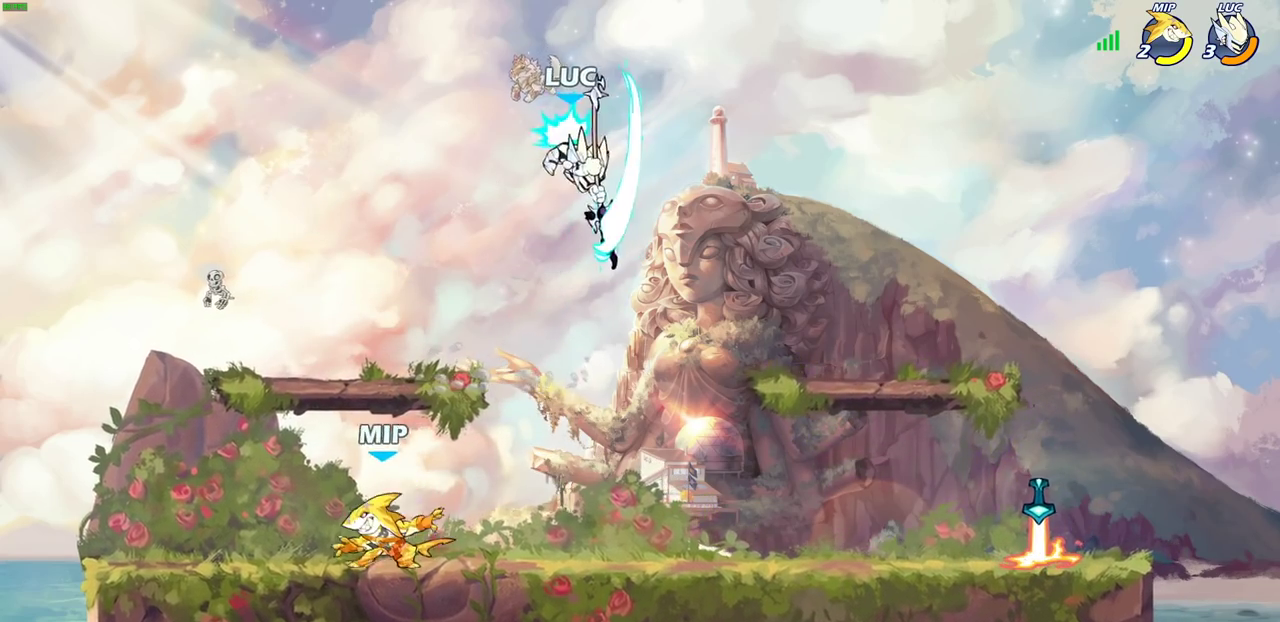
{"dt_ms": 300, "buttons": [], "left_stick": "right", "right_stick": "center", "events": [[267, "left_stick", "right"]]}
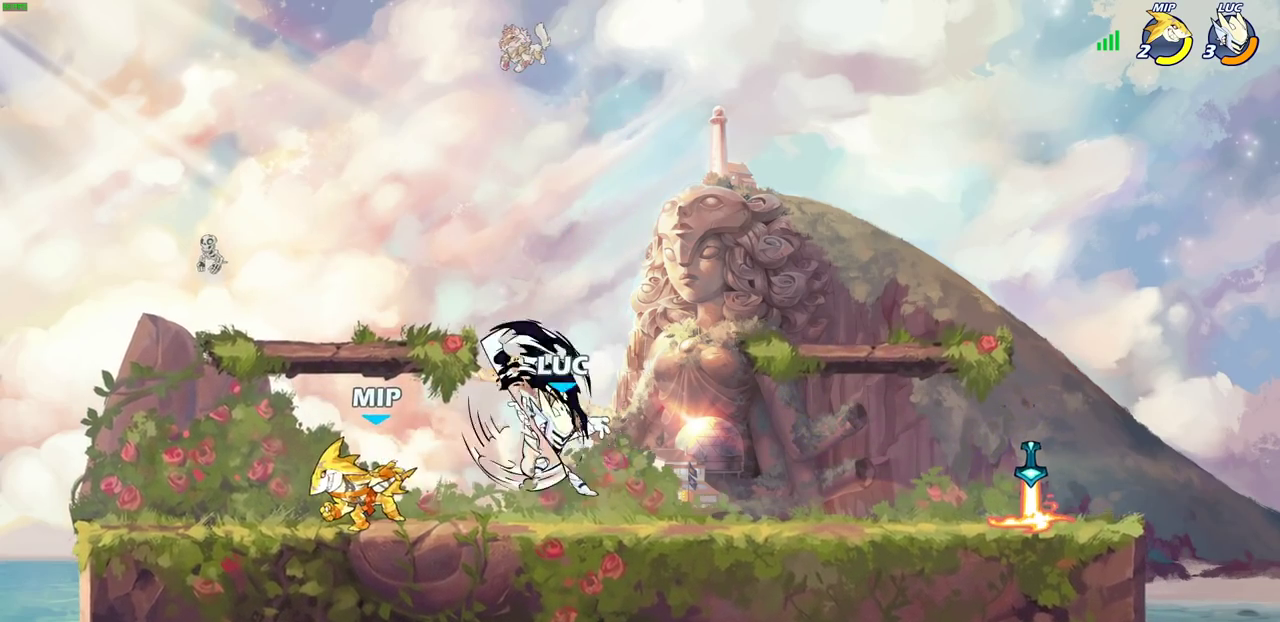
{"dt_ms": 300, "buttons": ["CROSS"], "left_stick": "right", "right_stick": "center", "events": [[133, "CROSS", "down"]]}
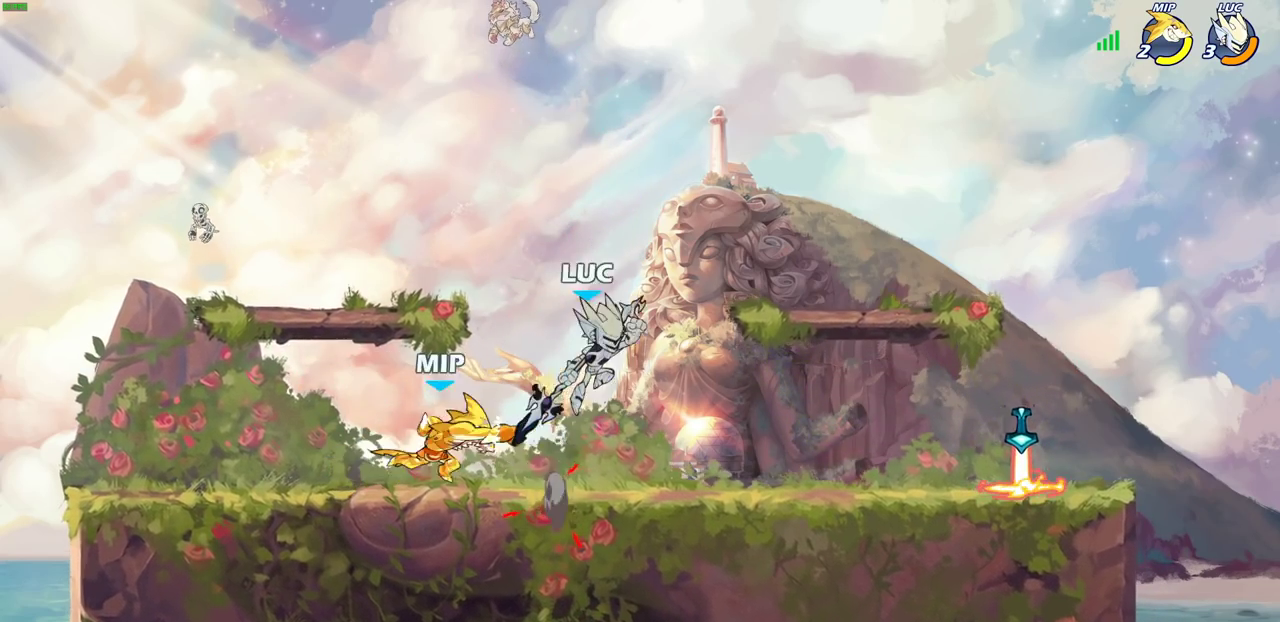
{"dt_ms": 900, "buttons": [], "left_stick": "right", "right_stick": "center", "events": [[67, "left_stick", "up-right"], [133, "CROSS", "up"], [183, "left_stick", "down-left"], [250, "SQUARE", "down"], [350, "SQUARE", "up"], [817, "left_stick", "right"]]}
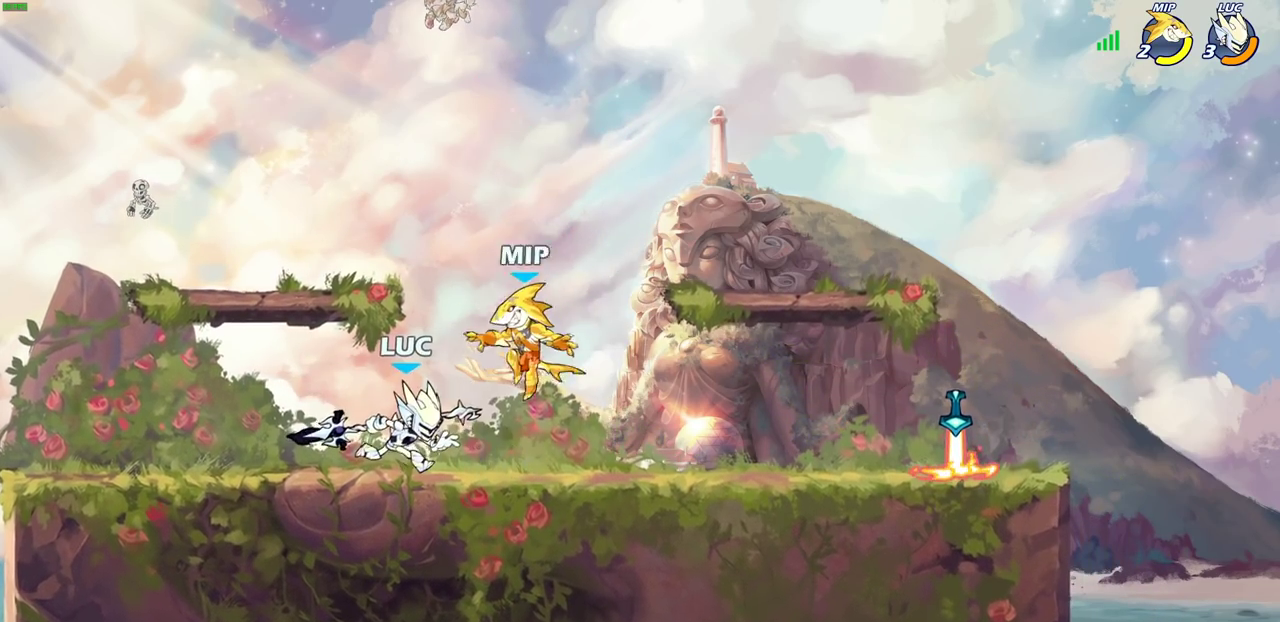
{"dt_ms": 300, "buttons": [], "left_stick": "right", "right_stick": "center", "events": [[67, "R2", "down"], [217, "R2", "up"]]}
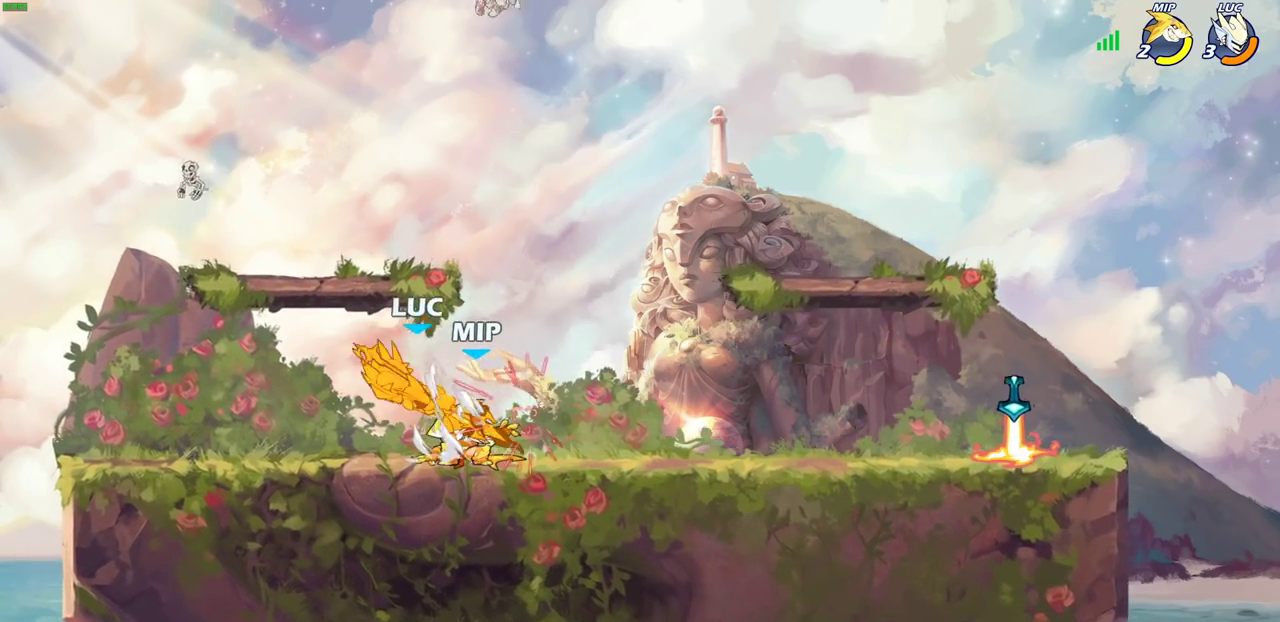
{"dt_ms": 300, "buttons": [], "left_stick": "center", "right_stick": "center", "events": [[50, "left_stick", "up-left"], [150, "left_stick", "center"]]}
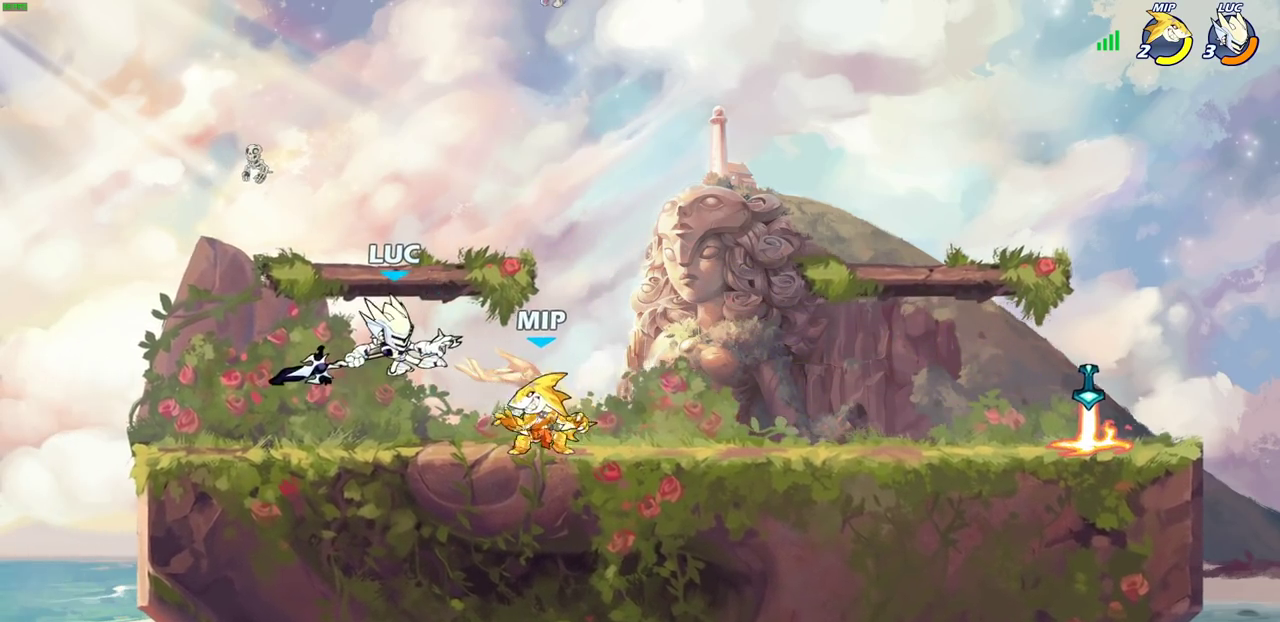
{"dt_ms": 600, "buttons": [], "left_stick": "up-left", "right_stick": "center", "events": [[17, "R2", "down"], [83, "SQUARE", "down"], [150, "R2", "up"], [167, "SQUARE", "up"], [267, "SQUARE", "down"], [367, "SQUARE", "up"], [583, "left_stick", "up-left"]]}
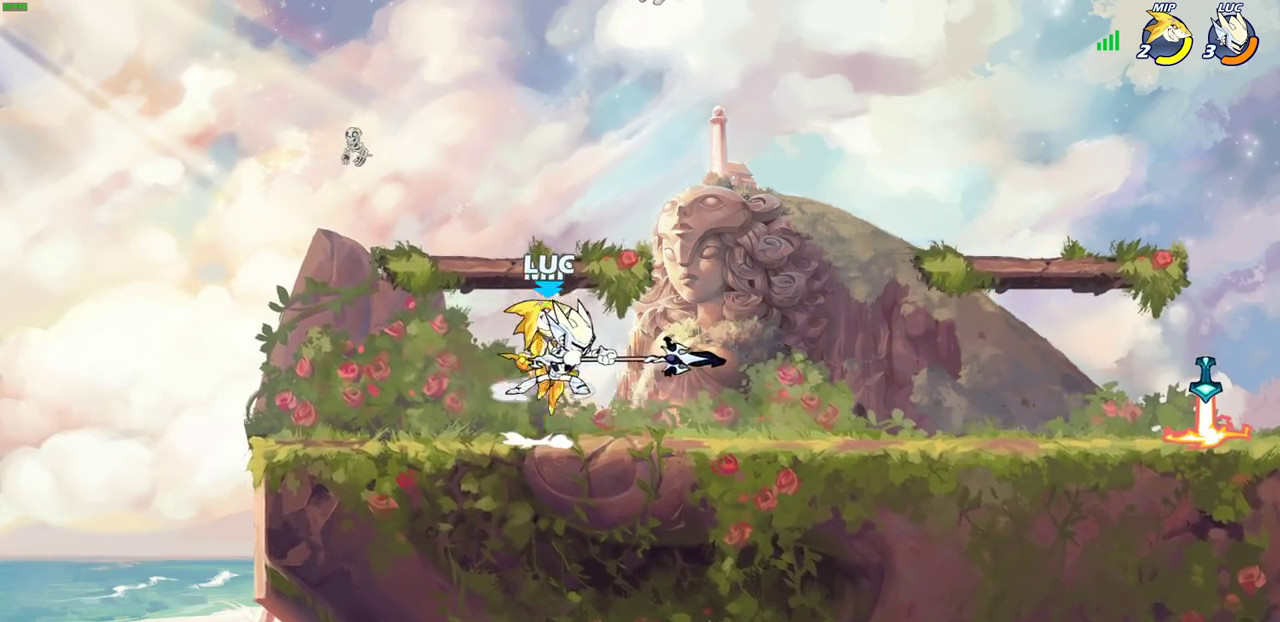
{"dt_ms": 600, "buttons": [], "left_stick": "down", "right_stick": "center", "events": [[117, "CROSS", "down"], [267, "left_stick", "up-right"], [300, "CROSS", "up"], [350, "left_stick", "right"], [500, "left_stick", "down-right"], [567, "left_stick", "down"]]}
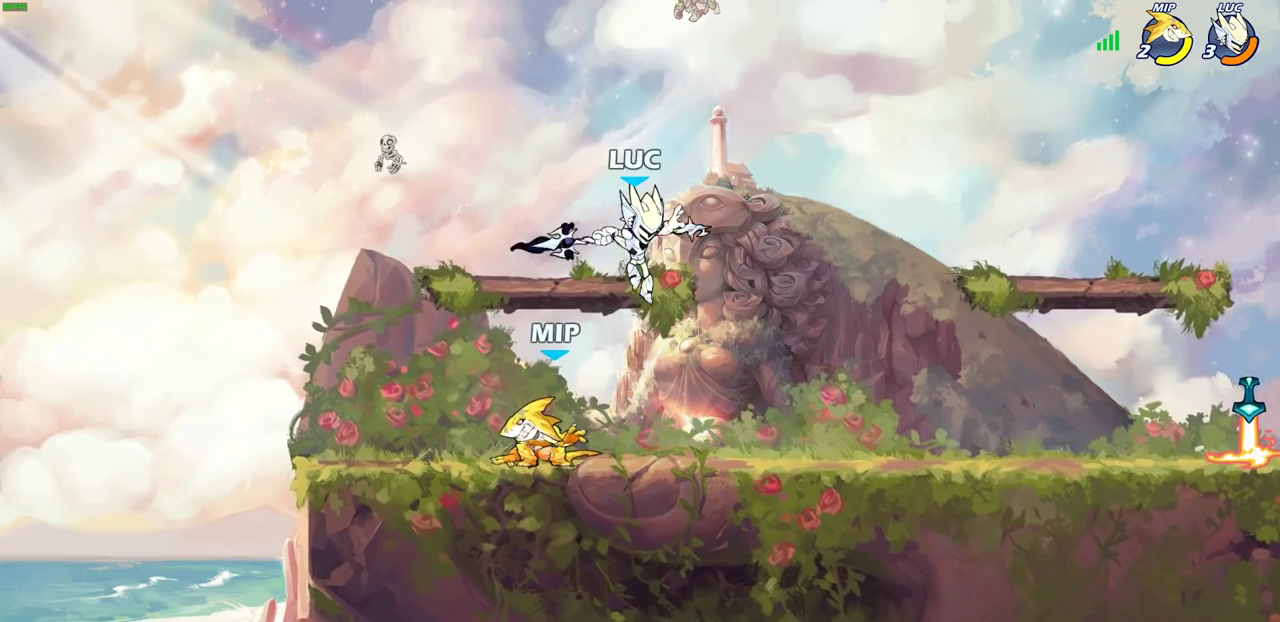
{"dt_ms": 500, "buttons": [], "left_stick": "center", "right_stick": "center", "events": [[33, "left_stick", "down-left"], [183, "CIRCLE", "down"], [250, "CIRCLE", "up"], [283, "left_stick", "center"]]}
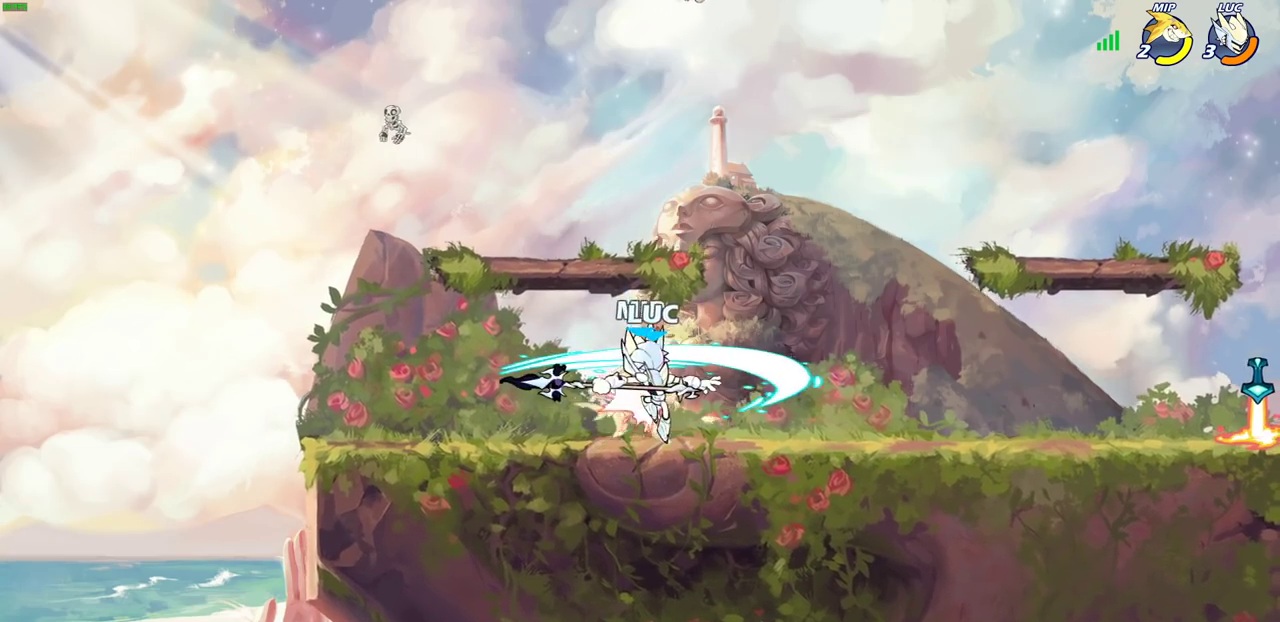
{"dt_ms": 500, "buttons": [], "left_stick": "center", "right_stick": "center", "events": []}
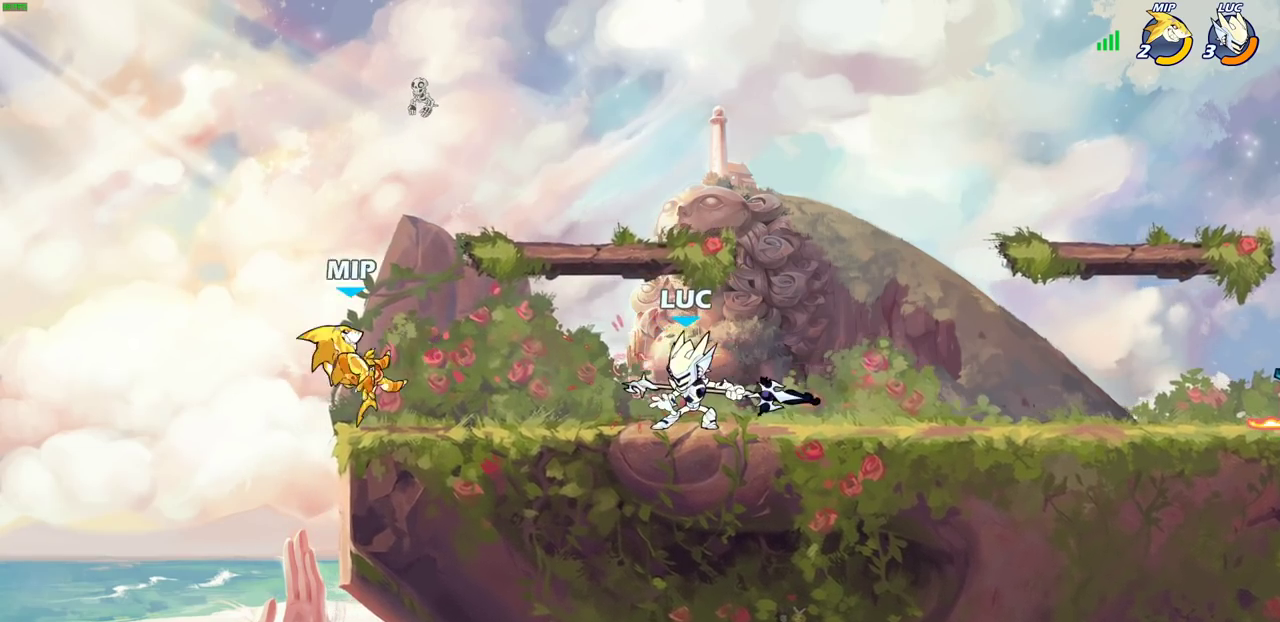
{"dt_ms": 300, "buttons": [], "left_stick": "center", "right_stick": "center", "events": []}
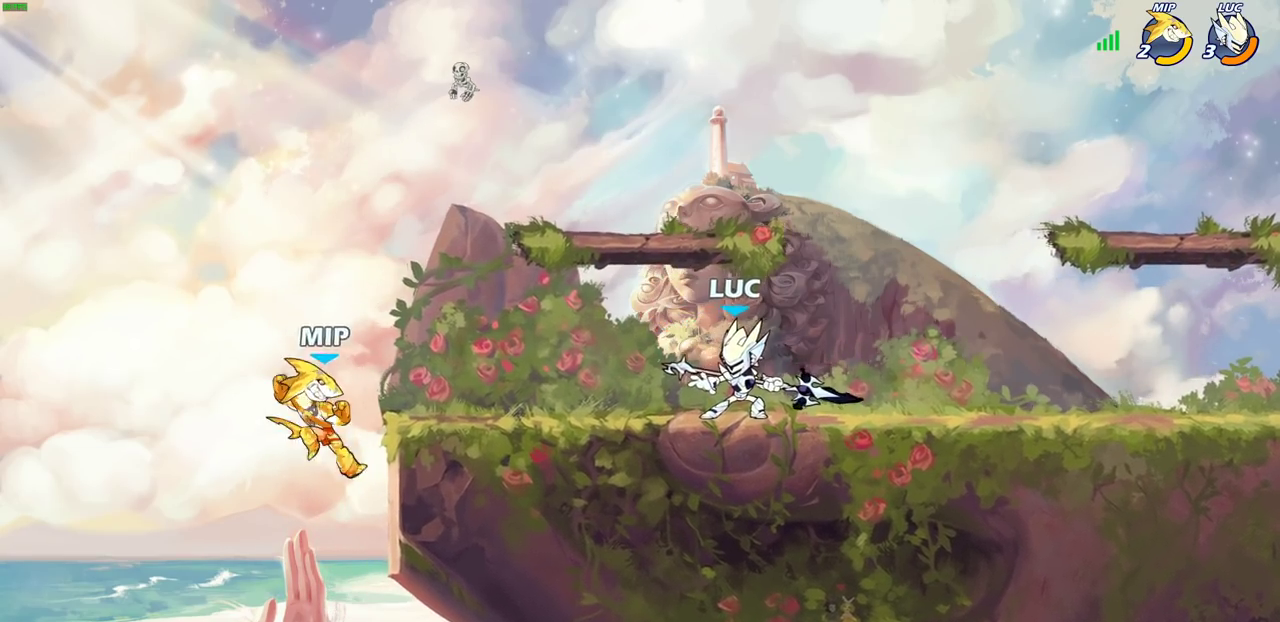
{"dt_ms": 700, "buttons": [], "left_stick": "up-left", "right_stick": "center", "events": [[17, "left_stick", "left"], [67, "R2", "down"], [100, "CIRCLE", "down"], [150, "left_stick", "center"], [167, "R2", "up"], [200, "CIRCLE", "up"], [433, "left_stick", "up-left"]]}
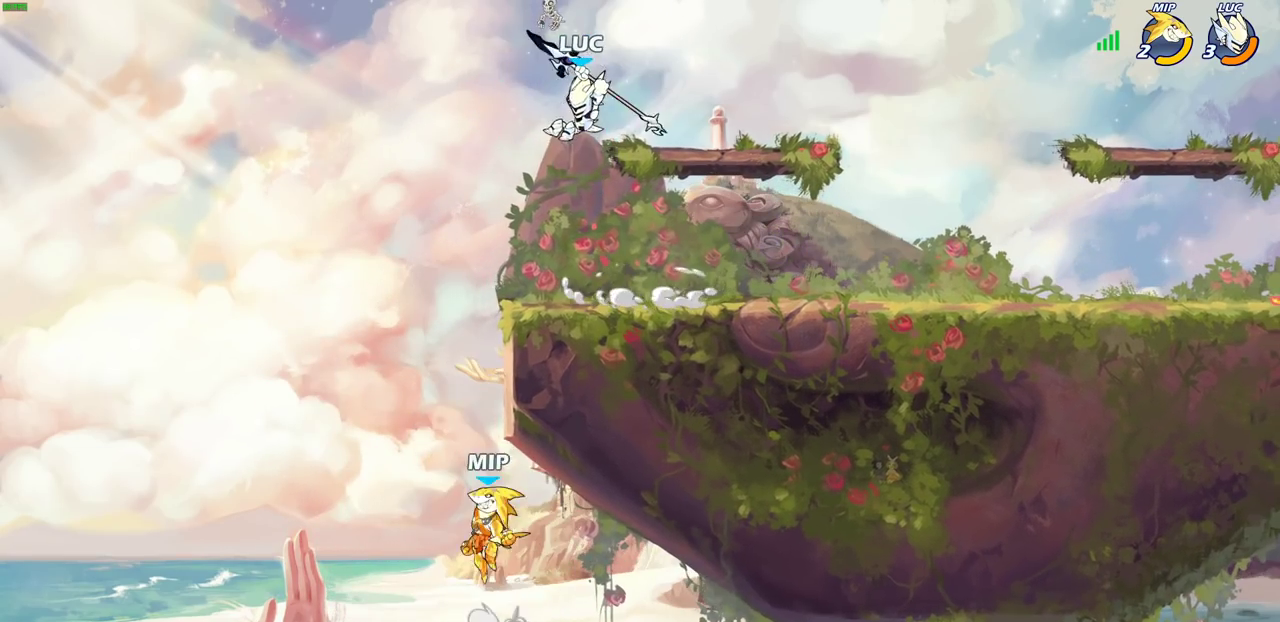
{"dt_ms": 500, "buttons": [], "left_stick": "center", "right_stick": "center", "events": [[17, "left_stick", "center"]]}
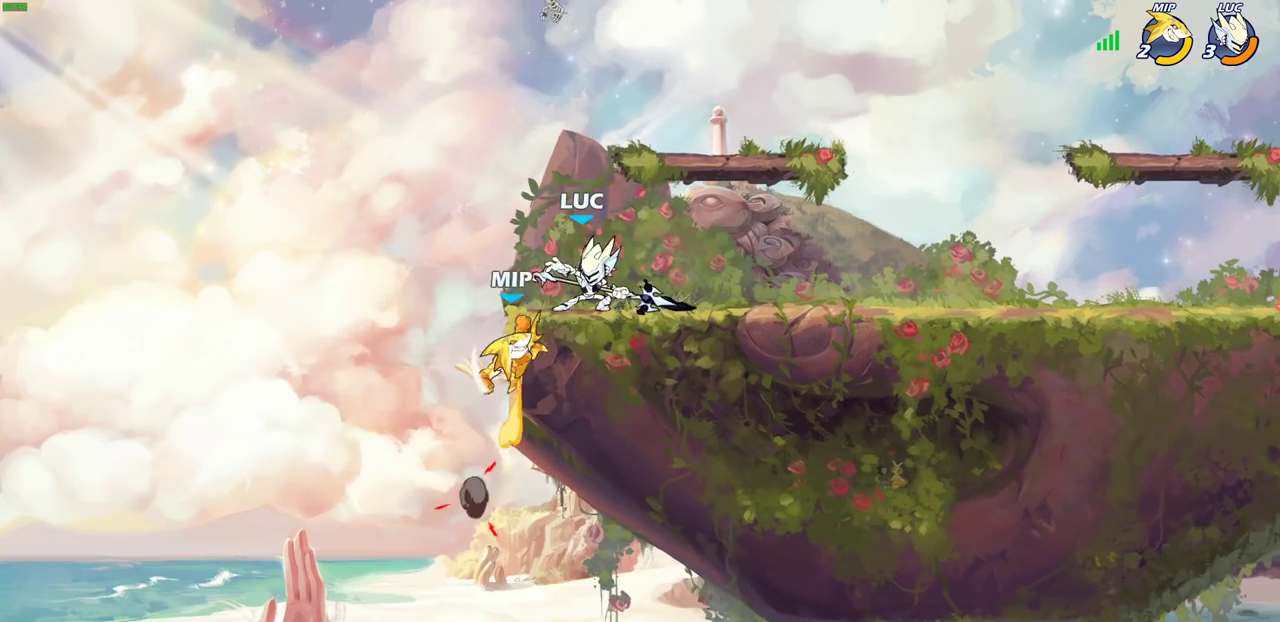
{"dt_ms": 400, "buttons": [], "left_stick": "center", "right_stick": "center", "events": [[33, "SQUARE", "down"], [133, "SQUARE", "up"], [200, "SQUARE", "down"], [317, "SQUARE", "up"]]}
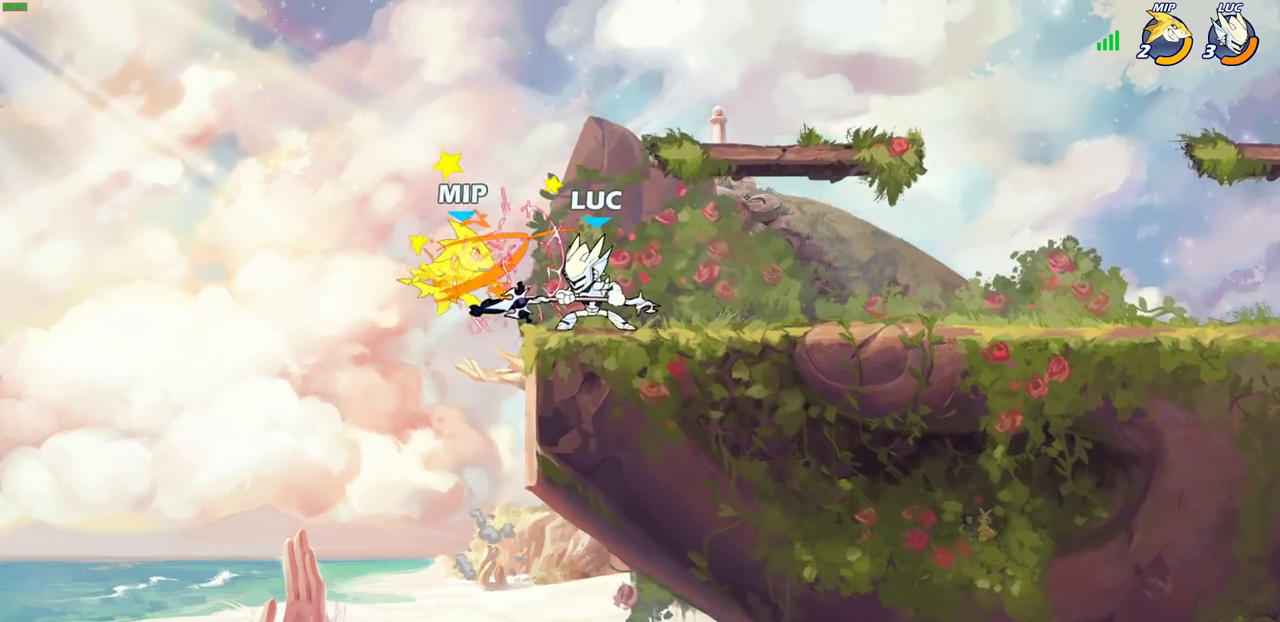
{"dt_ms": 600, "buttons": [], "left_stick": "center", "right_stick": "center", "events": []}
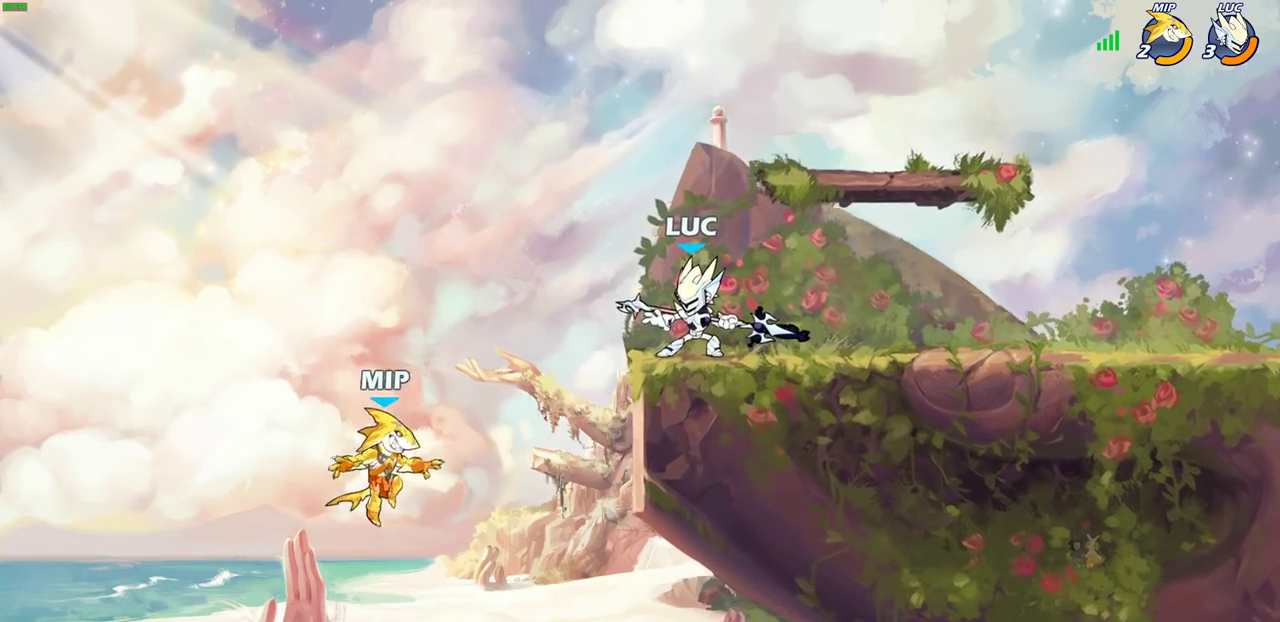
{"dt_ms": 500, "buttons": [], "left_stick": "center", "right_stick": "center", "events": [[50, "CIRCLE", "down"], [117, "CIRCLE", "up"]]}
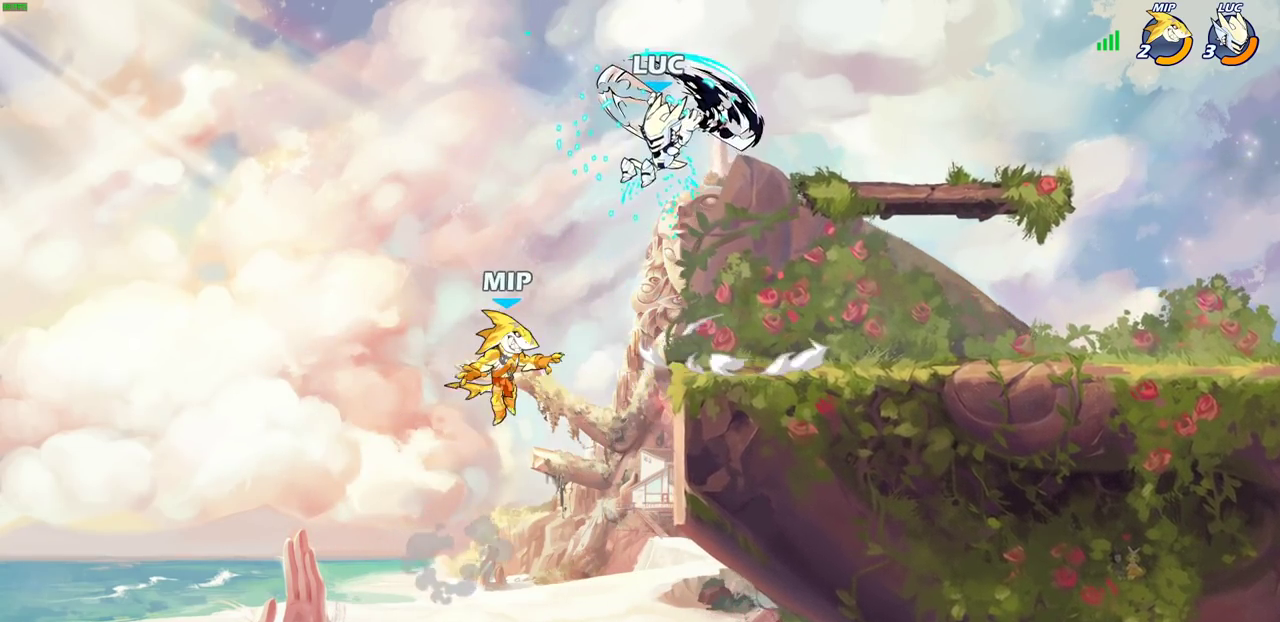
{"dt_ms": 500, "buttons": [], "left_stick": "center", "right_stick": "center", "events": []}
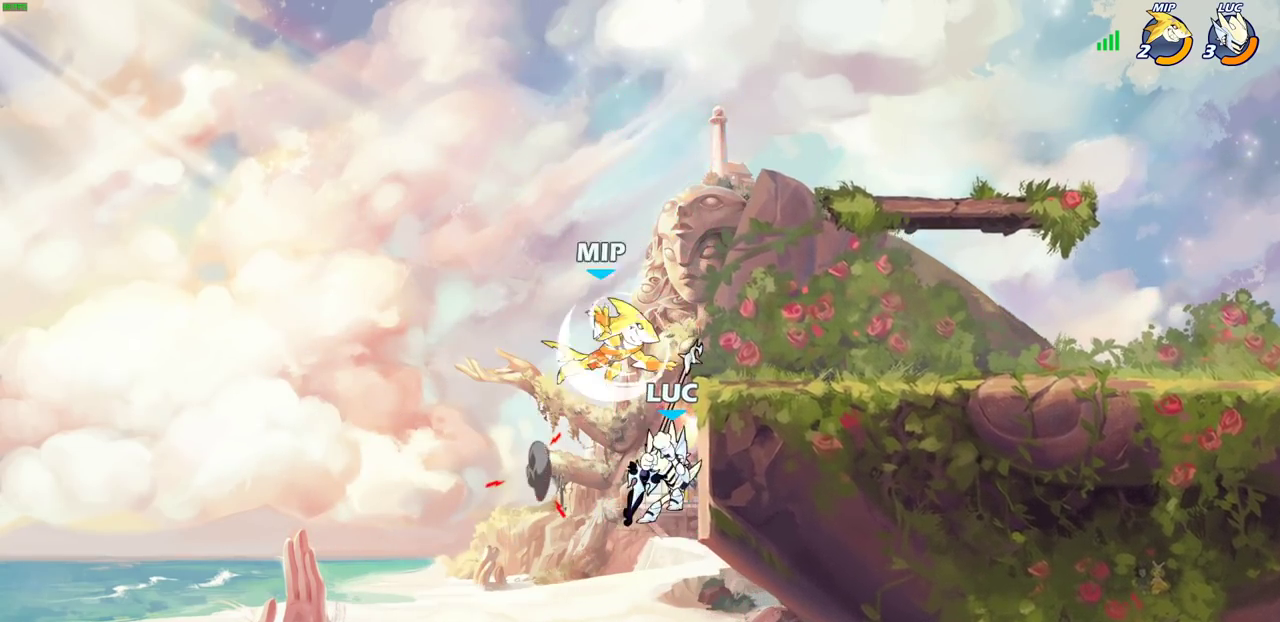
{"dt_ms": 500, "buttons": ["CIRCLE"], "left_stick": "right", "right_stick": "center"}
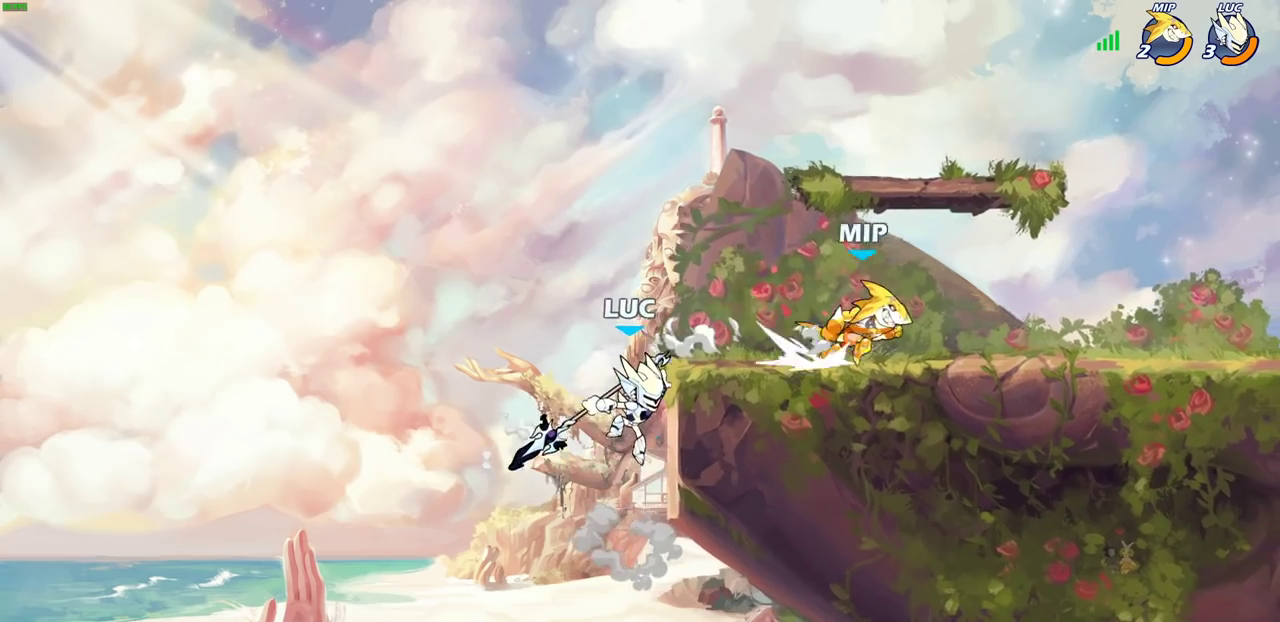
{"dt_ms": 300, "buttons": ["CIRCLE"], "left_stick": "right", "right_stick": "center"}